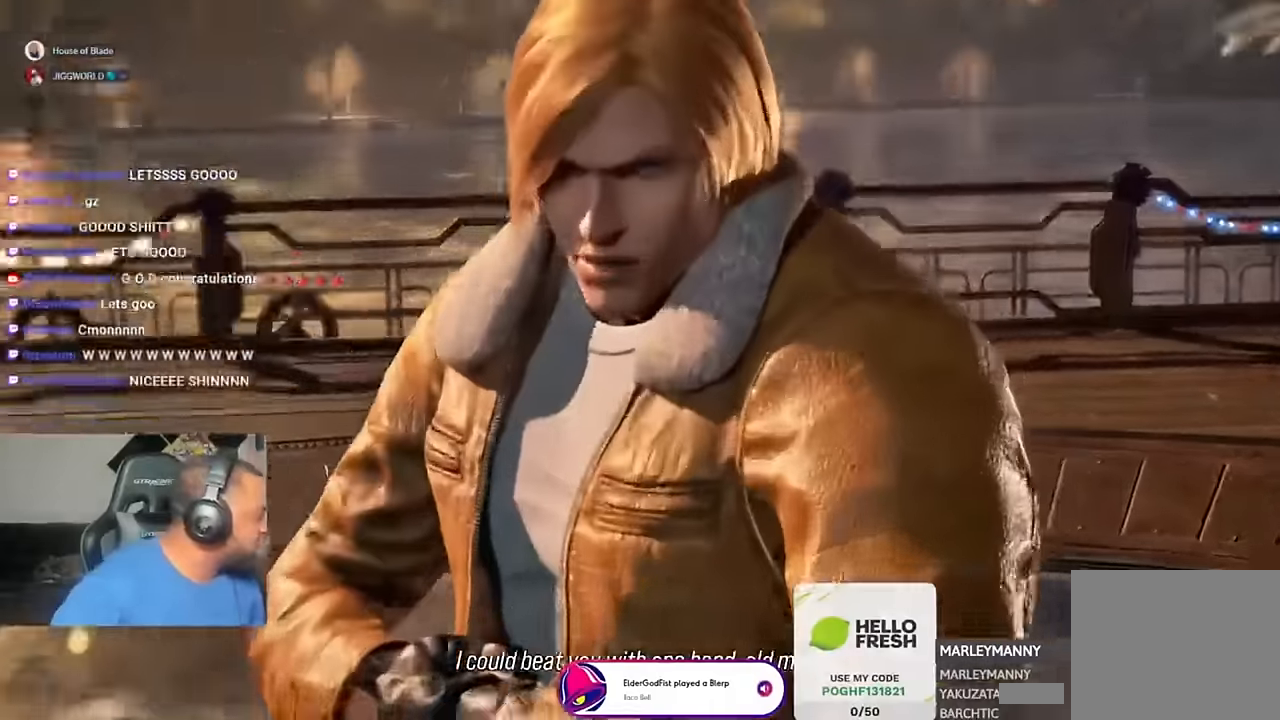
Gameplay with a controller (PlayStation layout); each line is a JSON object with the inputs held at the frame after it. "events" lists button and stick changes between this image and that frame as [ms after this image, input, new state], when the widget could be followed in between. Not read: L1.
{"buttons": [], "left_stick": "center", "right_stick": "center", "events": [[350, "right_stick", "right"], [433, "right_stick", "center"]]}
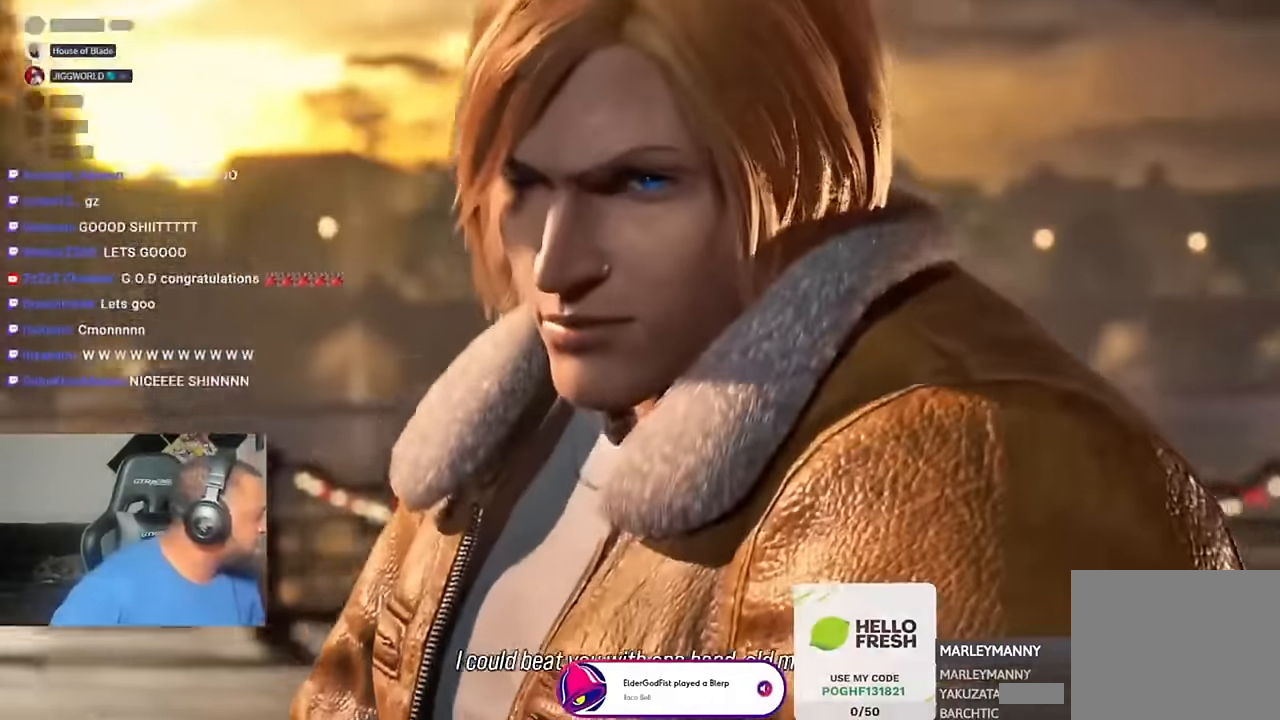
{"buttons": [], "left_stick": "center", "right_stick": "center", "events": []}
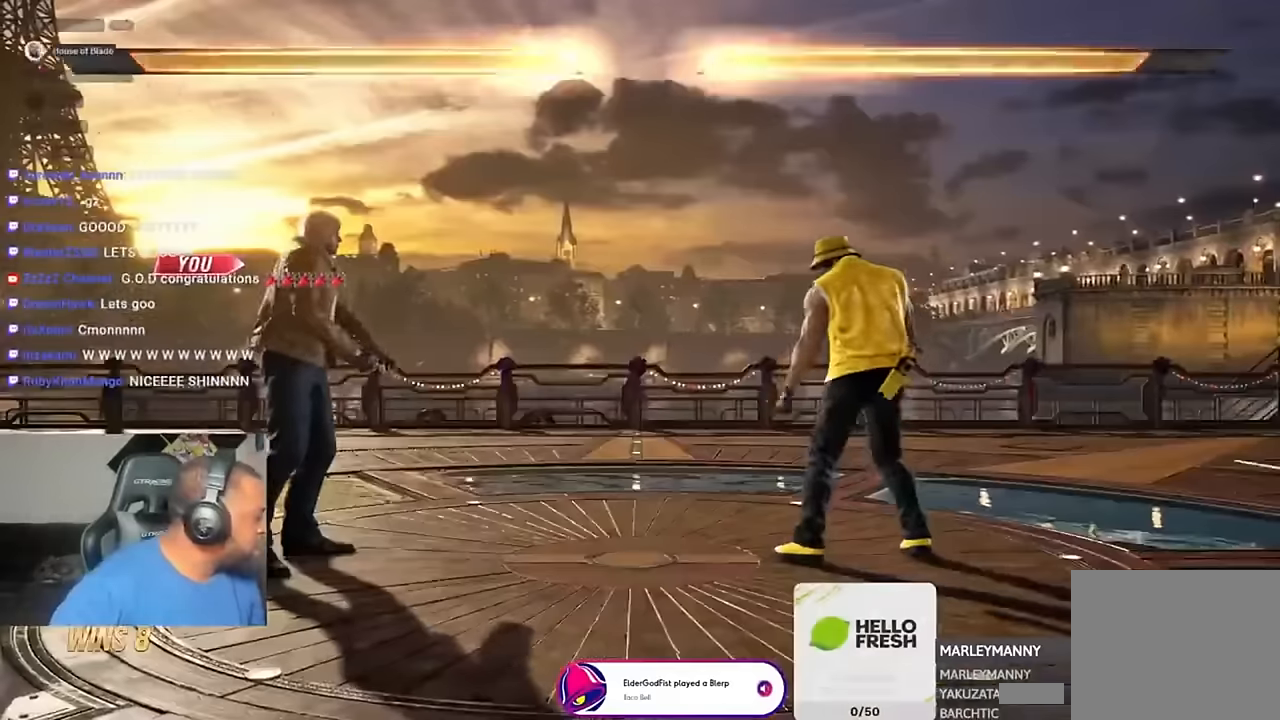
{"buttons": [], "left_stick": "center", "right_stick": "center", "events": []}
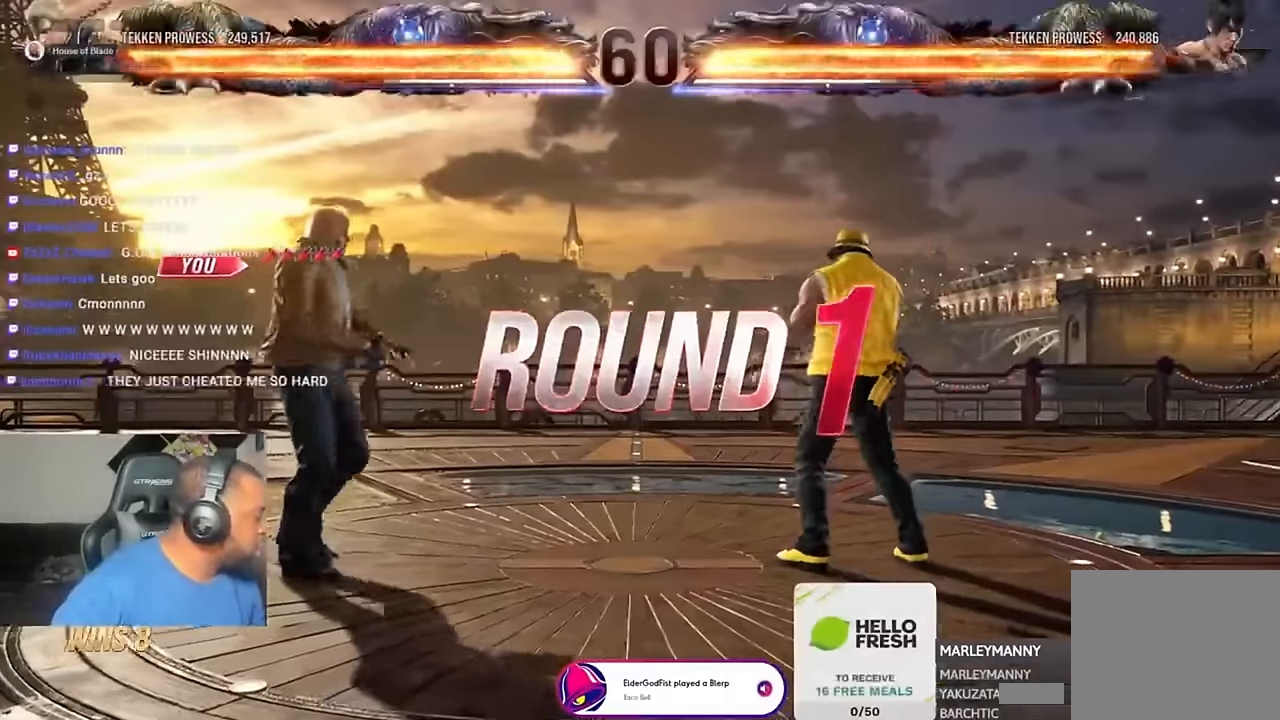
{"buttons": [], "left_stick": "center", "right_stick": "center", "events": []}
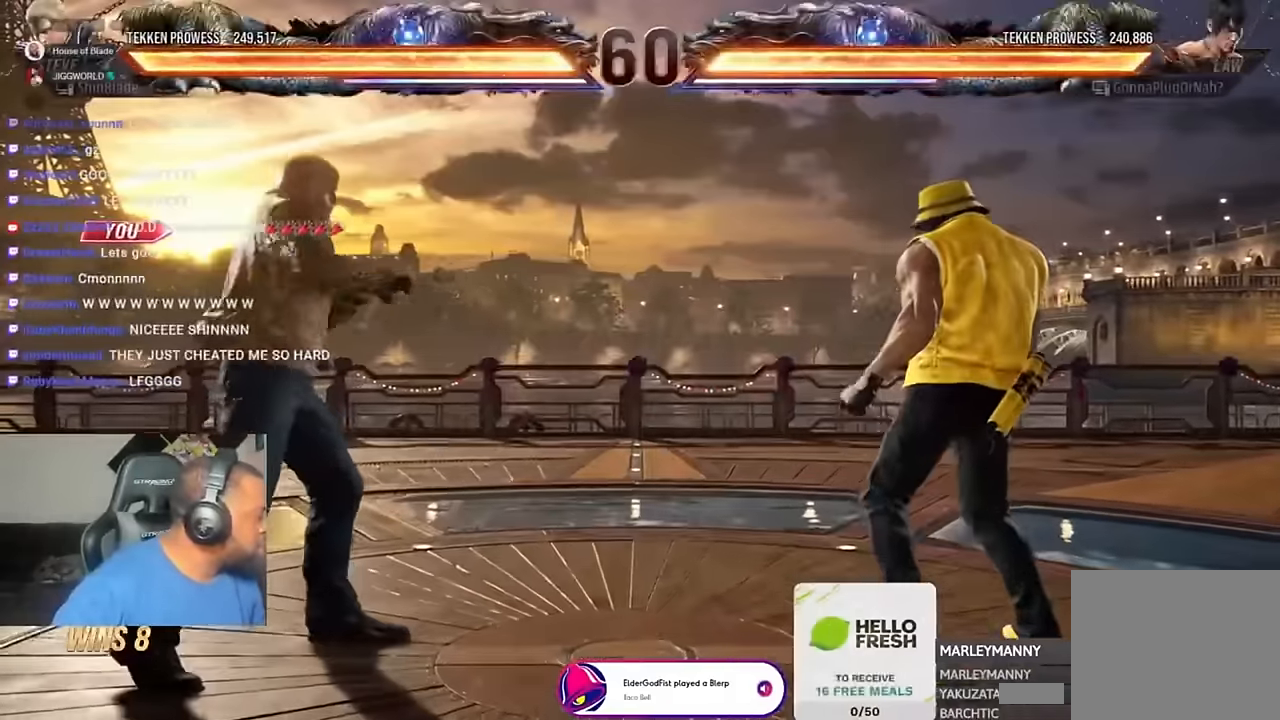
{"buttons": [], "left_stick": "center", "right_stick": "center", "events": []}
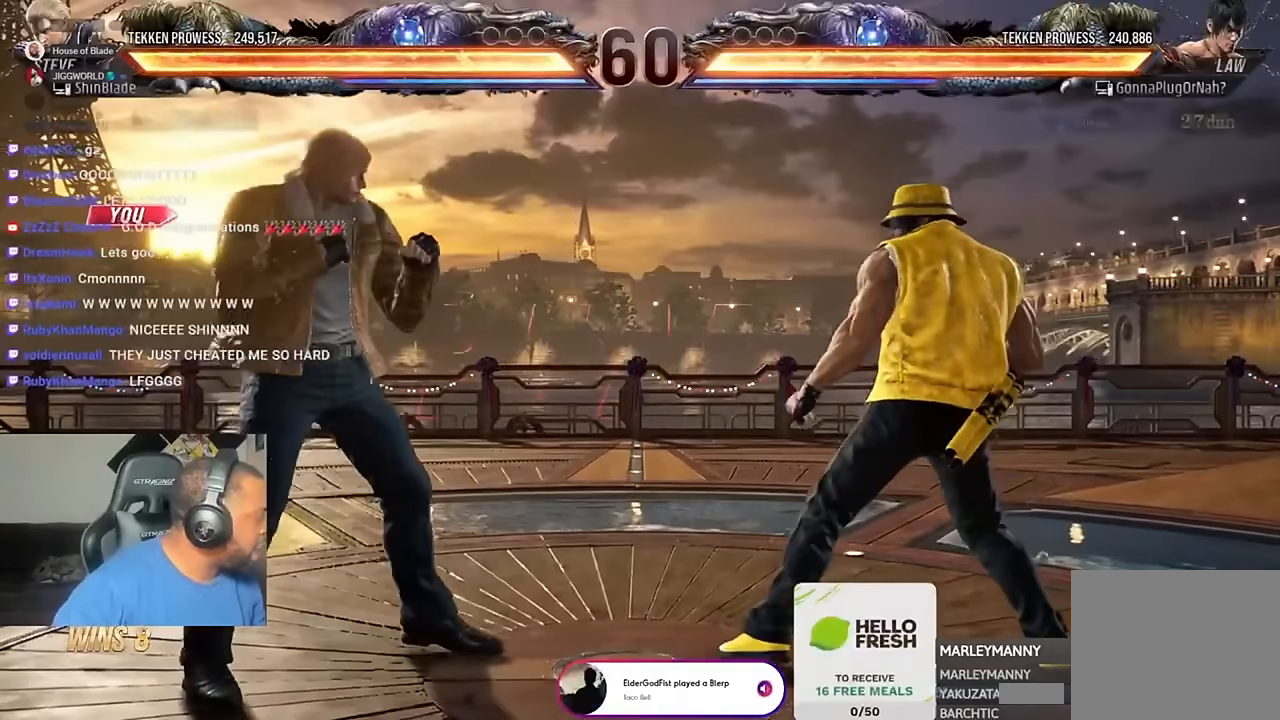
{"buttons": [], "left_stick": "center", "right_stick": "center", "events": []}
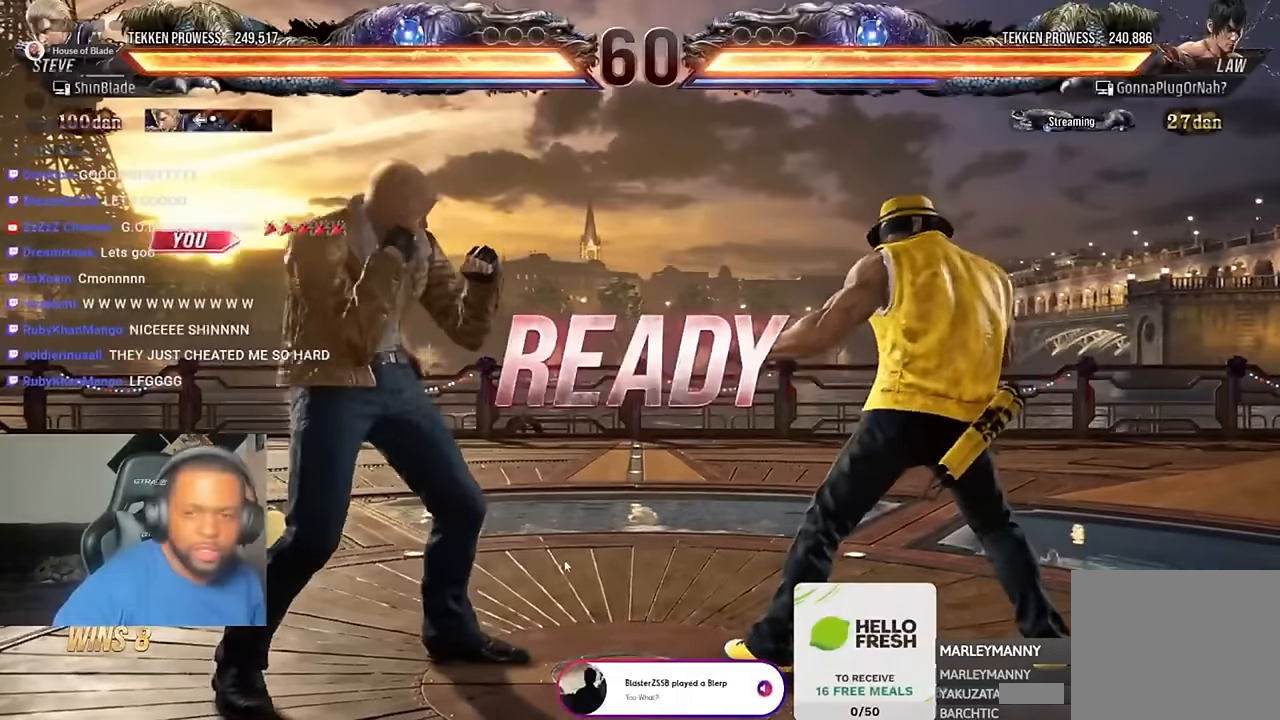
{"buttons": [], "left_stick": "center", "right_stick": "center", "events": []}
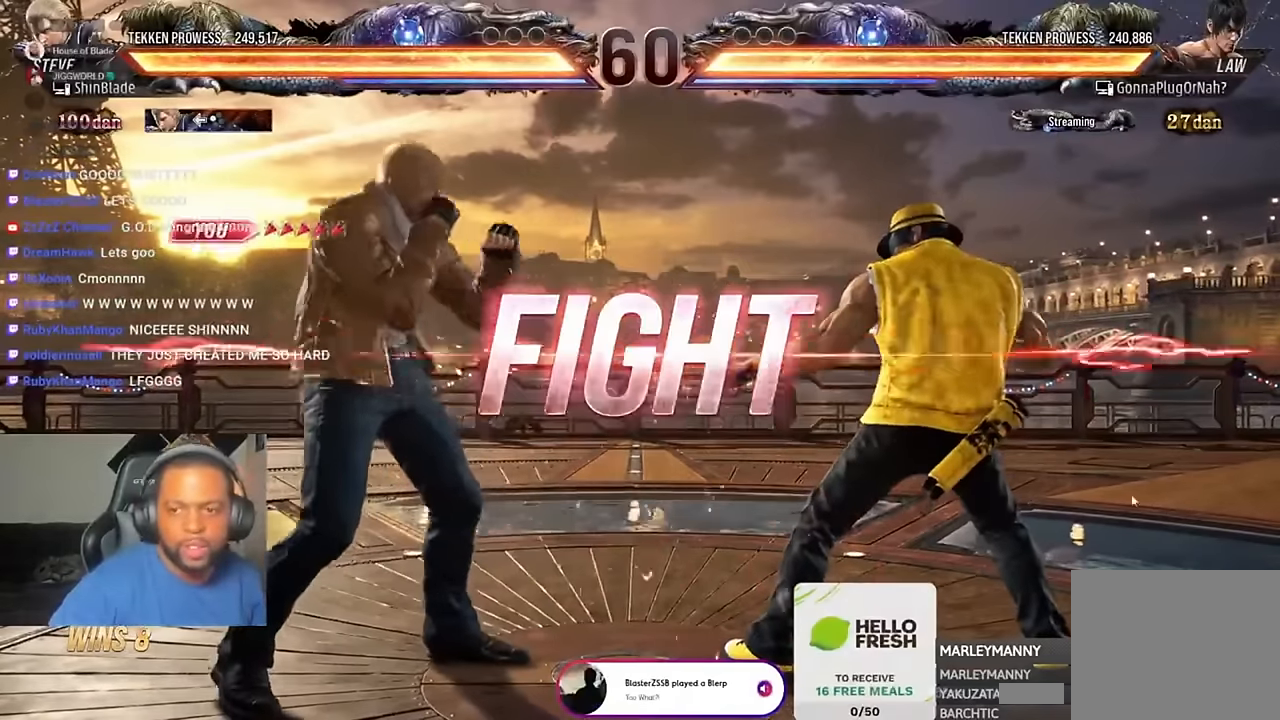
{"buttons": ["DPAD_LEFT"], "left_stick": "center", "right_stick": "center", "events": [[350, "DPAD_LEFT", "down"], [416, "DPAD_LEFT", "up"], [483, "DPAD_LEFT", "down"]]}
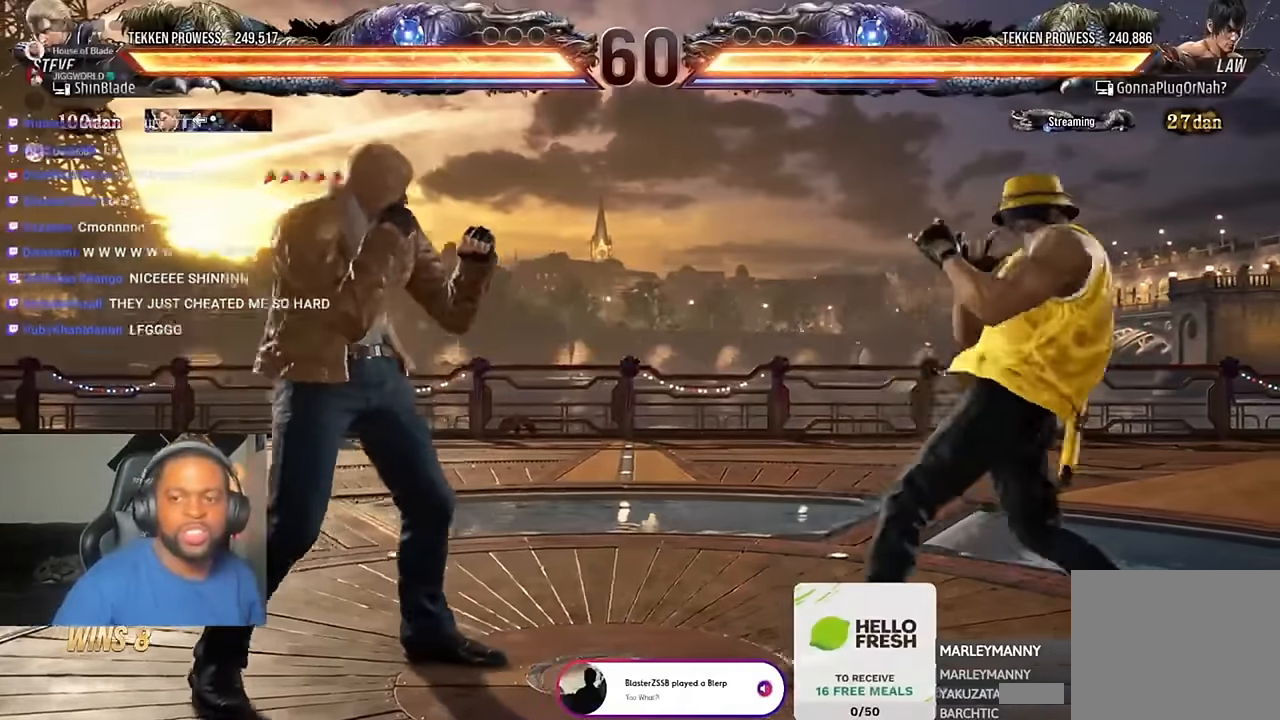
{"buttons": [], "left_stick": "center", "right_stick": "center", "events": [[83, "DPAD_LEFT", "up"], [250, "CIRCLE", "down"], [416, "CIRCLE", "up"]]}
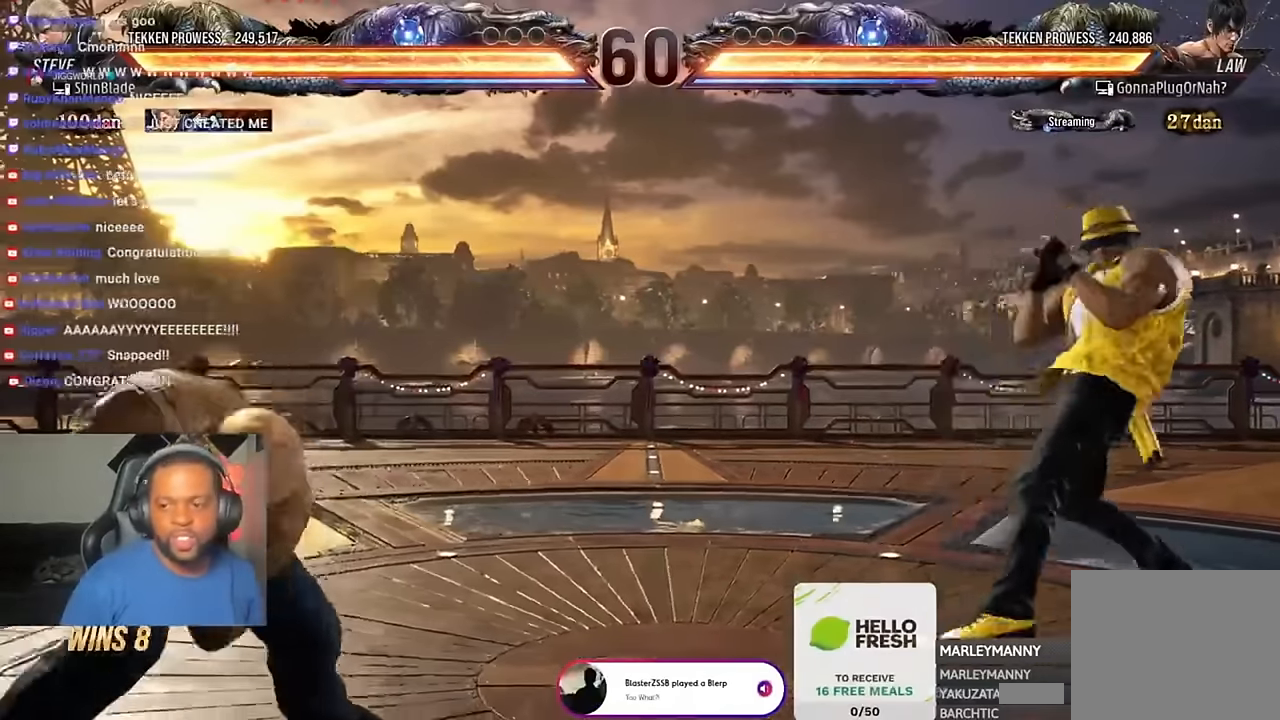
{"buttons": ["TRIANGLE"], "left_stick": "center", "right_stick": "center", "events": [[283, "CIRCLE", "down"], [283, "CROSS", "down"], [350, "CROSS", "up"], [383, "CIRCLE", "up"], [450, "TRIANGLE", "down"]]}
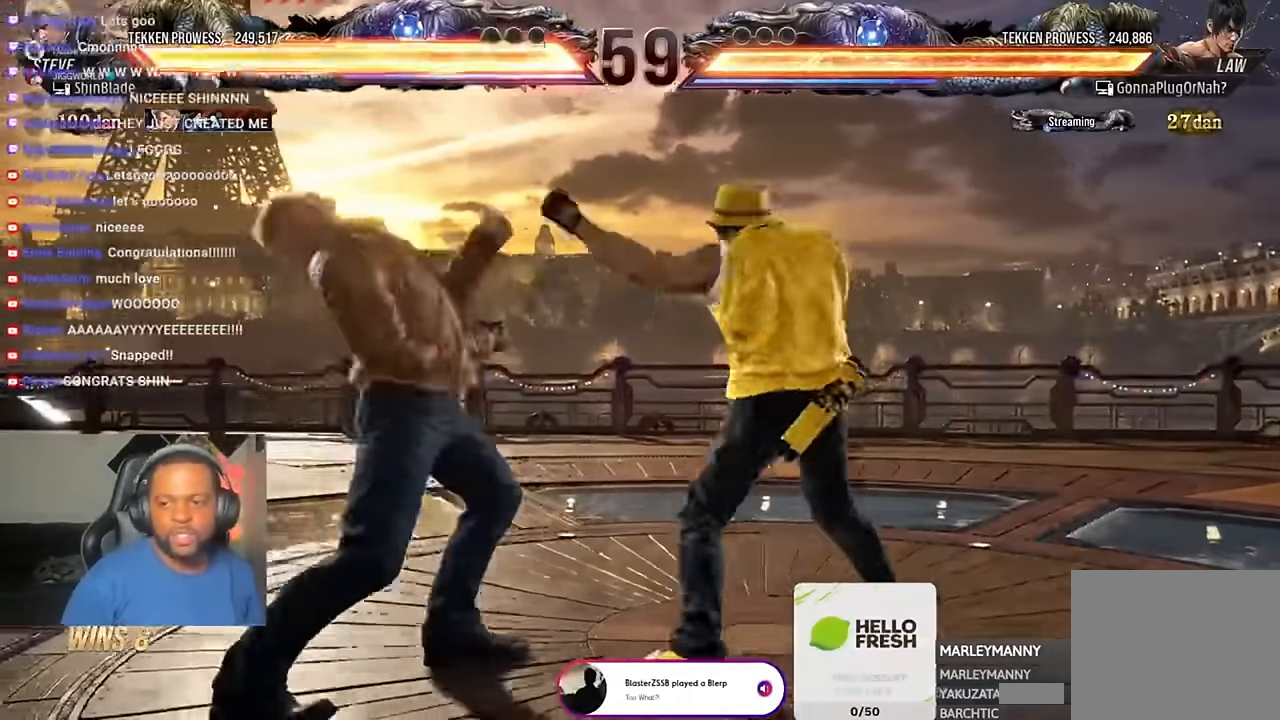
{"buttons": ["DPAD_LEFT"], "left_stick": "center", "right_stick": "center", "events": [[50, "SQUARE", "down"], [50, "TRIANGLE", "up"], [116, "DPAD_LEFT", "down"], [116, "TRIANGLE", "down"], [150, "SQUARE", "up"], [250, "TRIANGLE", "up"]]}
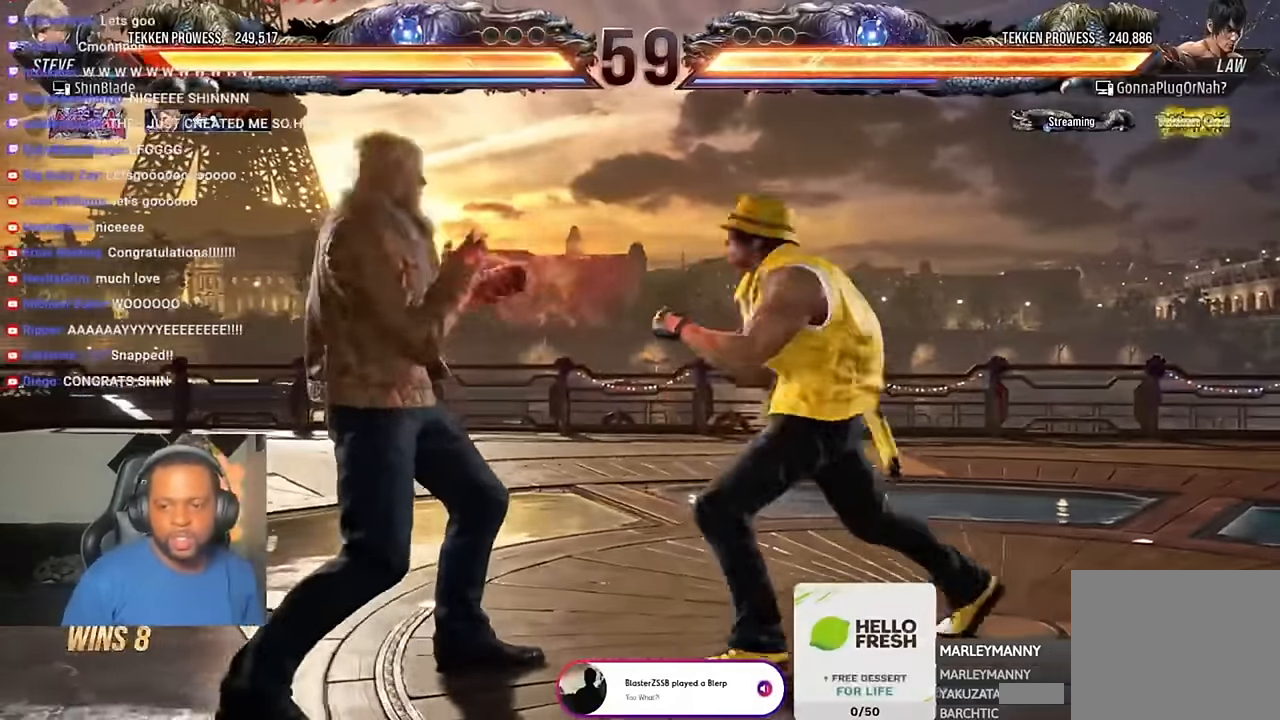
{"buttons": ["SQUARE", "DPAD_LEFT"], "left_stick": "center", "right_stick": "center", "events": [[50, "SQUARE", "down"]]}
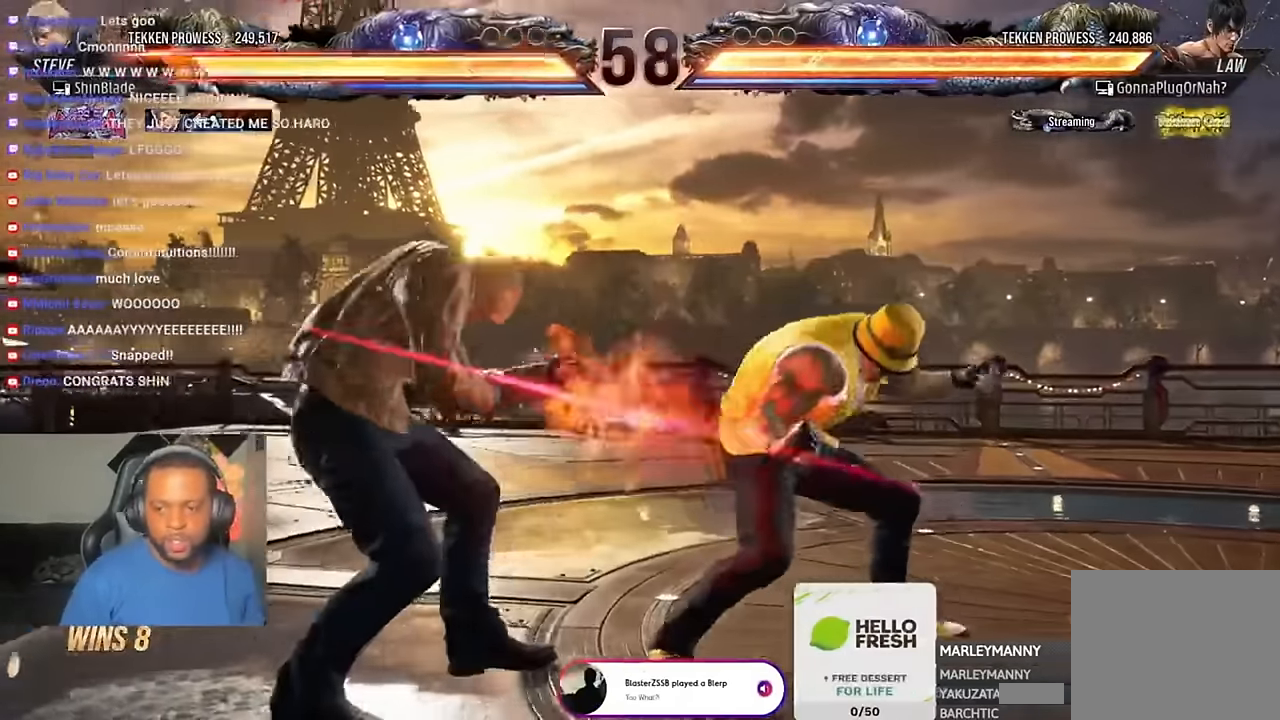
{"buttons": ["SQUARE", "DPAD_LEFT"], "left_stick": "center", "right_stick": "center", "events": [[83, "SQUARE", "up"], [183, "DPAD_LEFT", "up"], [216, "DPAD_LEFT", "down"], [250, "SQUARE", "down"]]}
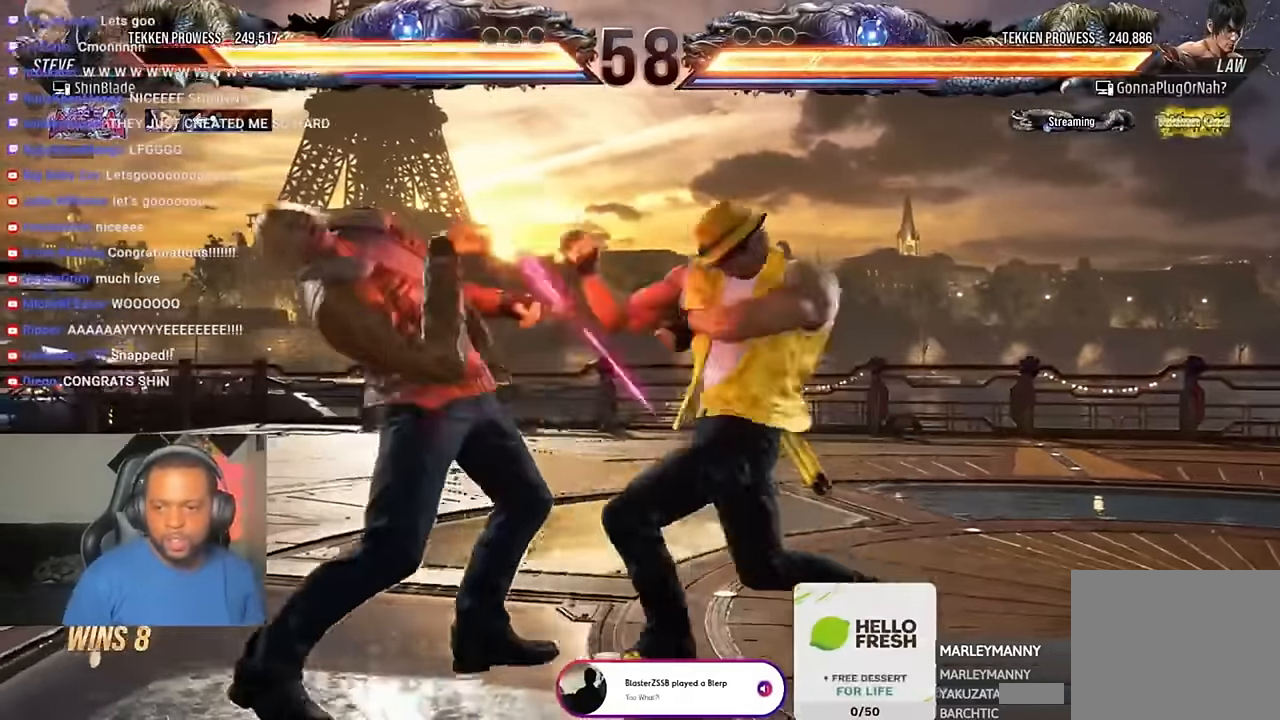
{"buttons": ["DPAD_LEFT"], "left_stick": "center", "right_stick": "center", "events": [[183, "DPAD_LEFT", "up"], [216, "DPAD_LEFT", "down"], [216, "SQUARE", "up"]]}
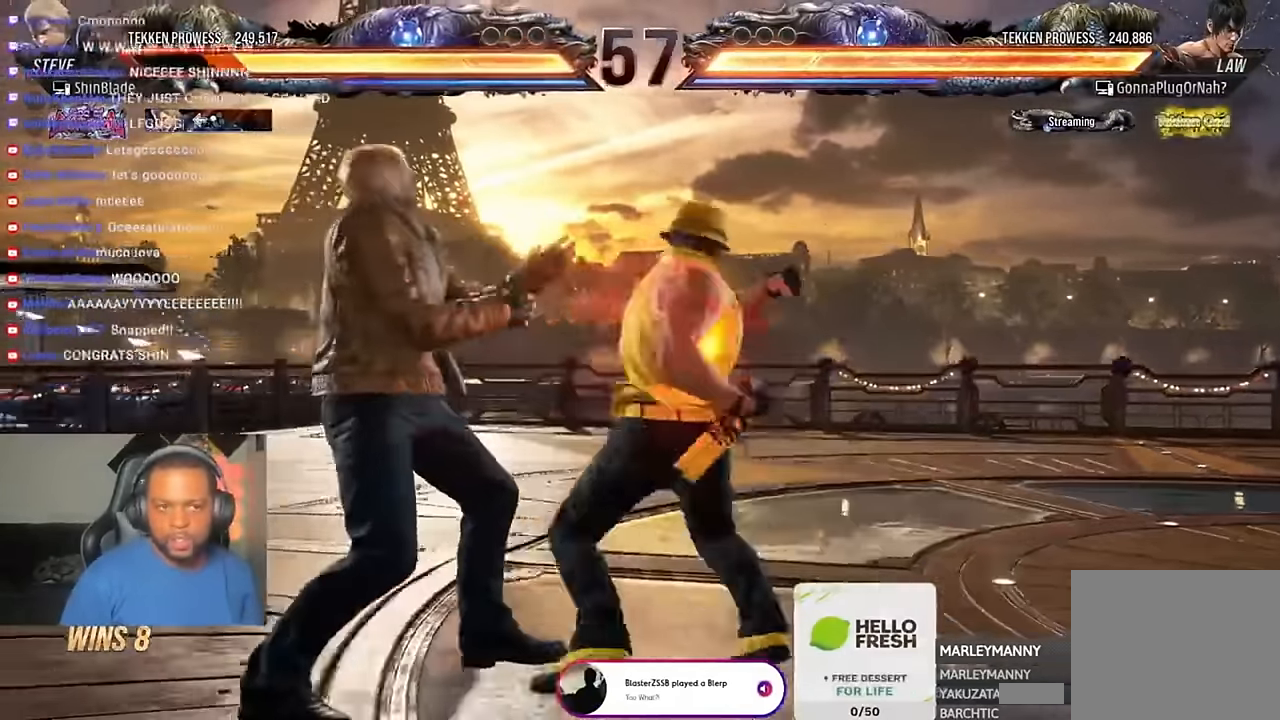
{"buttons": ["DPAD_LEFT"], "left_stick": "center", "right_stick": "center", "events": []}
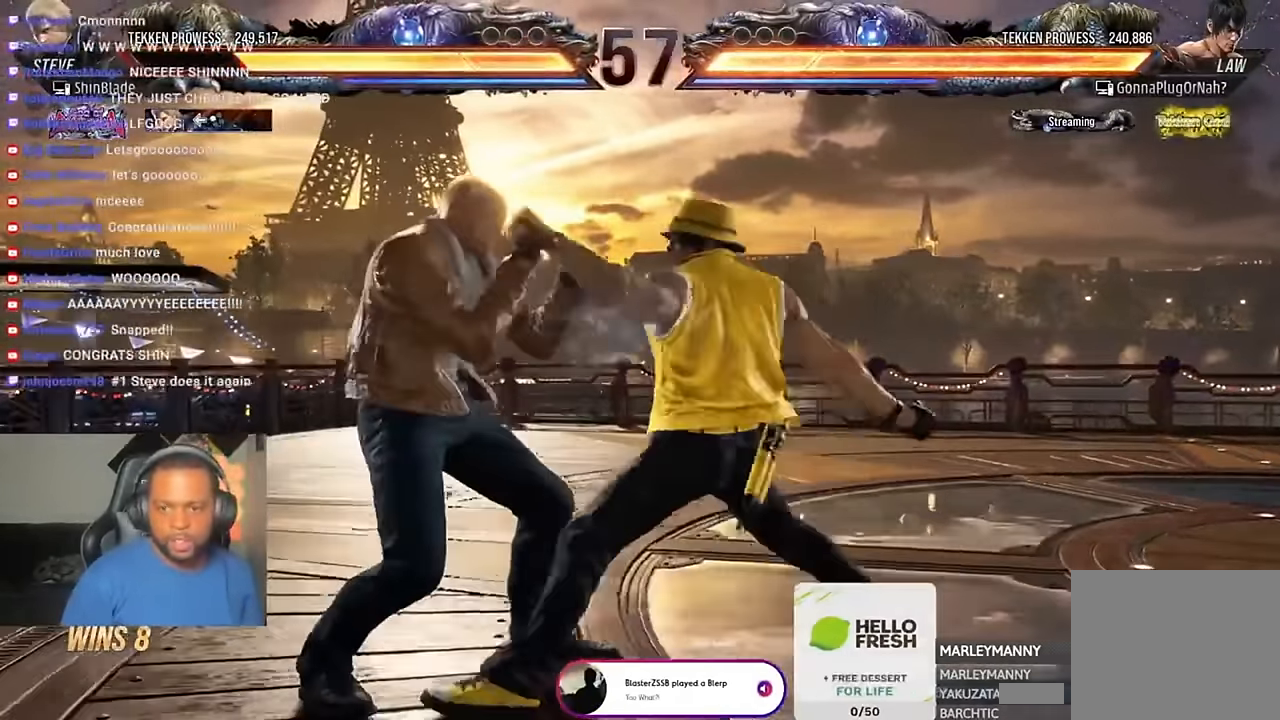
{"buttons": ["DPAD_UP", "DPAD_LEFT"], "left_stick": "center", "right_stick": "center", "events": [[316, "DPAD_UP", "down"], [350, "DPAD_UP", "up"], [450, "DPAD_UP", "down"]]}
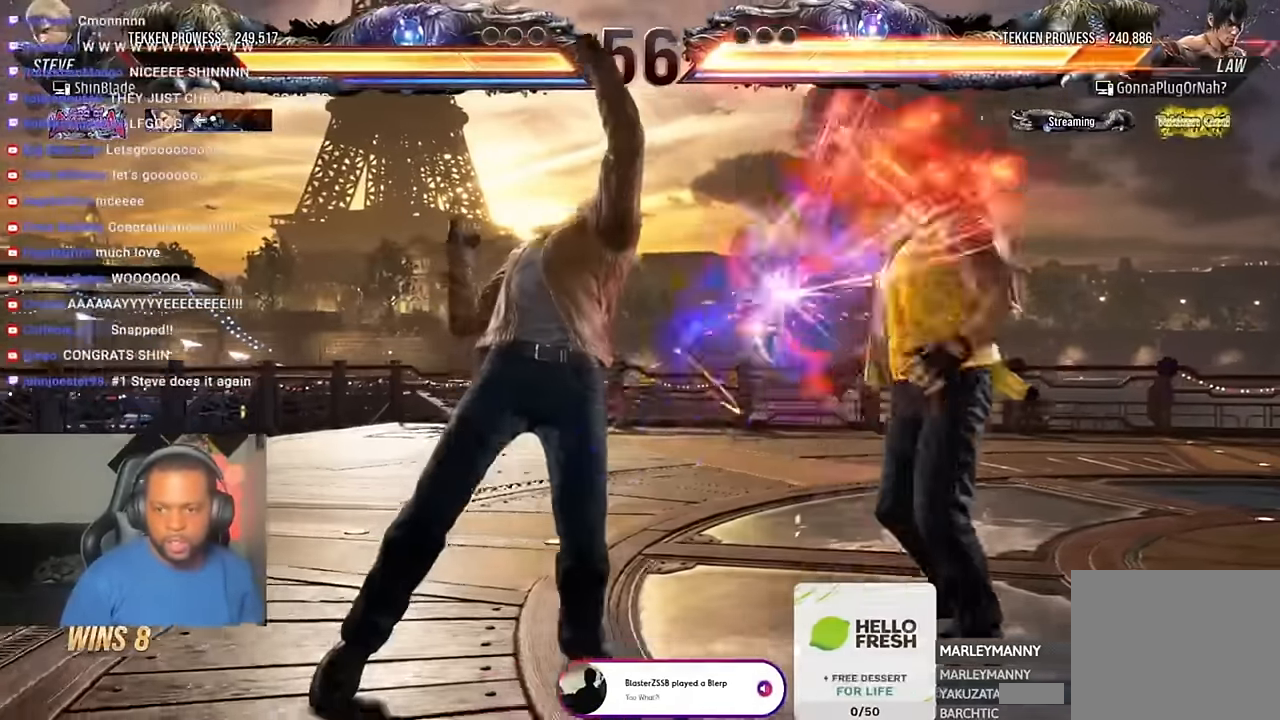
{"buttons": ["TRIANGLE", "DPAD_DOWN"], "left_stick": "center", "right_stick": "center", "events": [[16, "DPAD_UP", "up"], [50, "SQUARE", "down"], [116, "DPAD_LEFT", "up"], [183, "SQUARE", "up"], [383, "DPAD_DOWN", "down"], [416, "TRIANGLE", "down"]]}
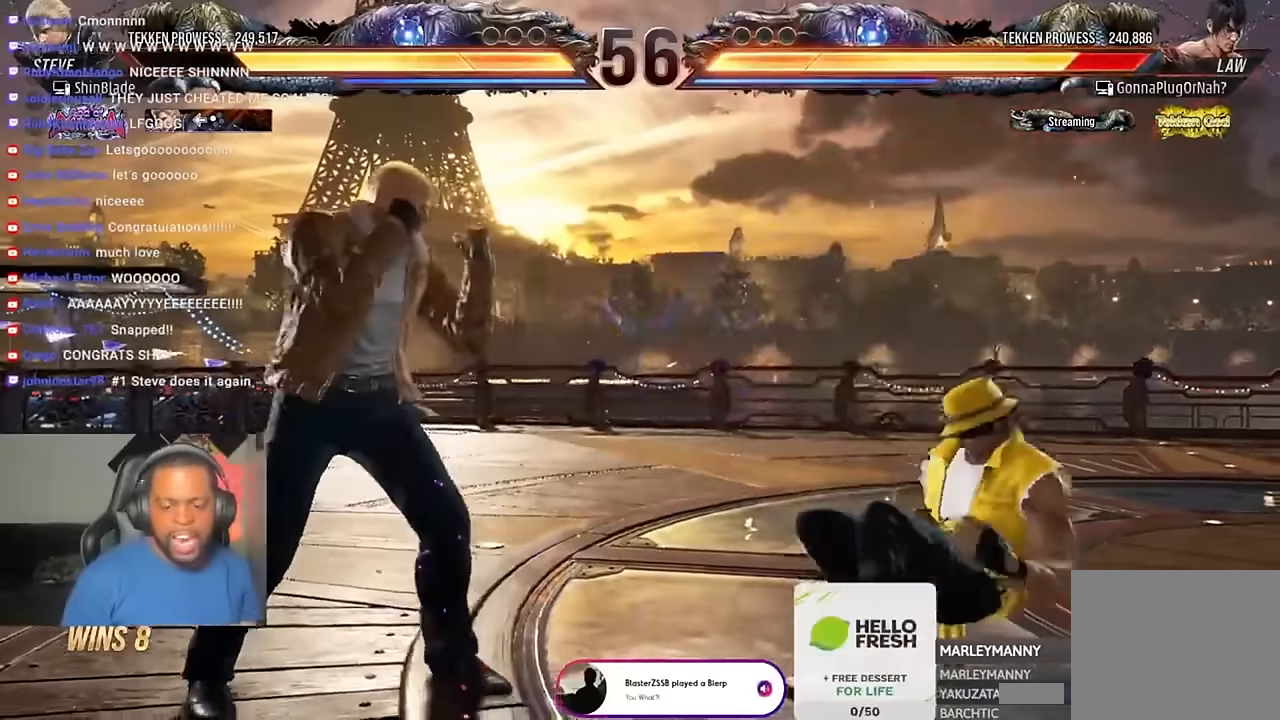
{"buttons": ["CROSS", "DPAD_RIGHT"], "left_stick": "center", "right_stick": "center", "events": [[283, "DPAD_DOWN", "up"], [316, "SQUARE", "down"], [383, "DPAD_RIGHT", "down"], [383, "TRIANGLE", "up"], [450, "CROSS", "down"], [483, "SQUARE", "up"]]}
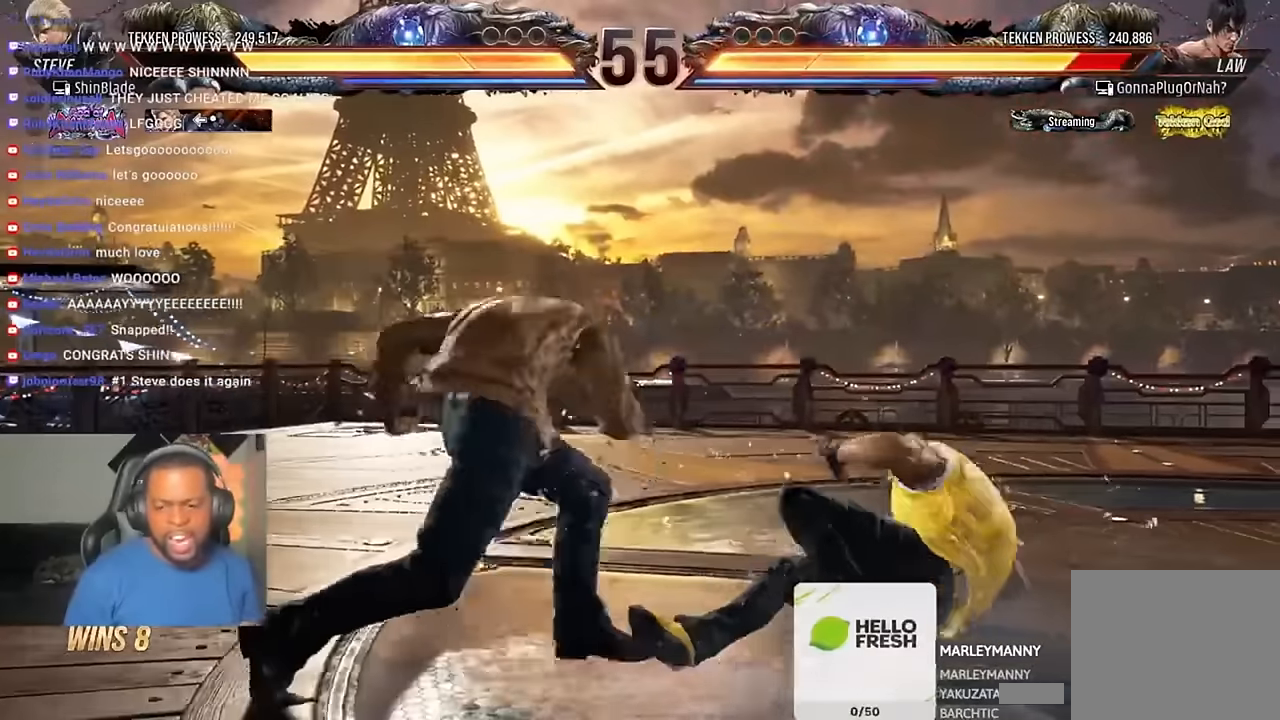
{"buttons": ["DPAD_DOWN", "DPAD_LEFT"], "left_stick": "center", "right_stick": "center", "events": [[150, "DPAD_RIGHT", "up"], [183, "CROSS", "up"], [216, "DPAD_DOWN", "down"], [216, "DPAD_LEFT", "down"]]}
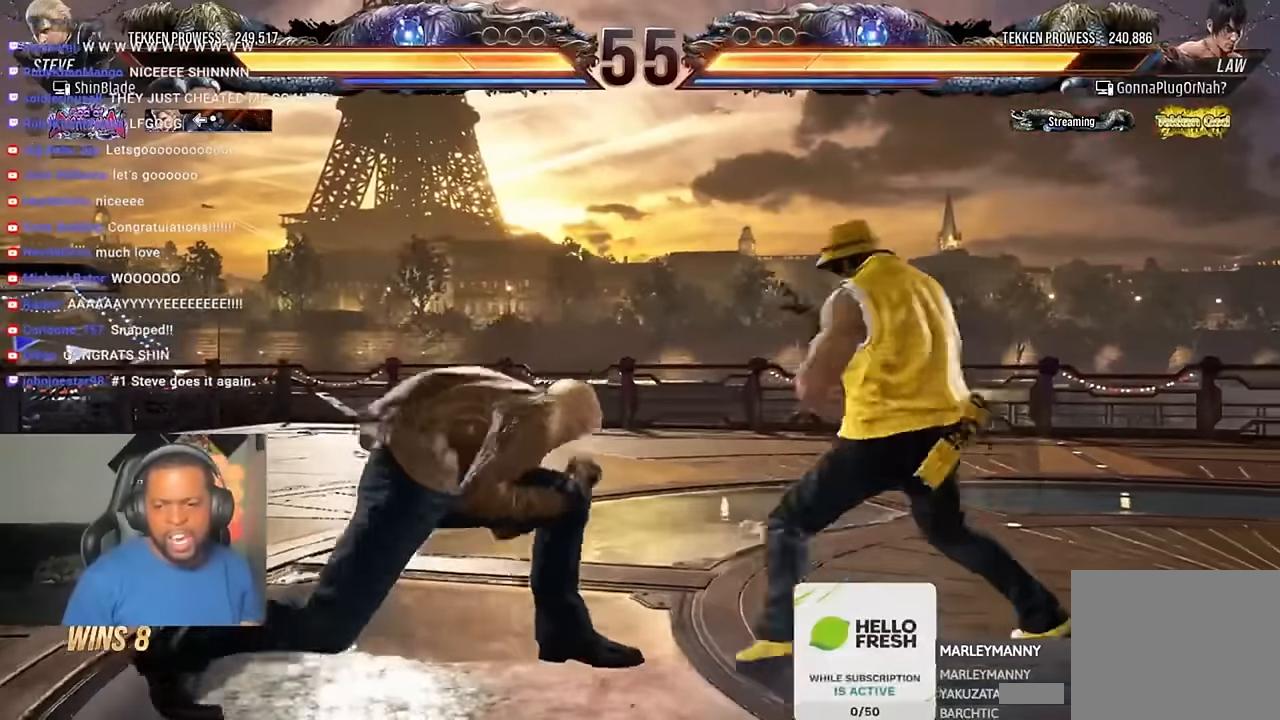
{"buttons": [], "left_stick": "center", "right_stick": "center", "events": [[50, "DPAD_DOWN", "up"], [83, "DPAD_LEFT", "up"], [116, "DPAD_LEFT", "down"], [483, "DPAD_LEFT", "up"]]}
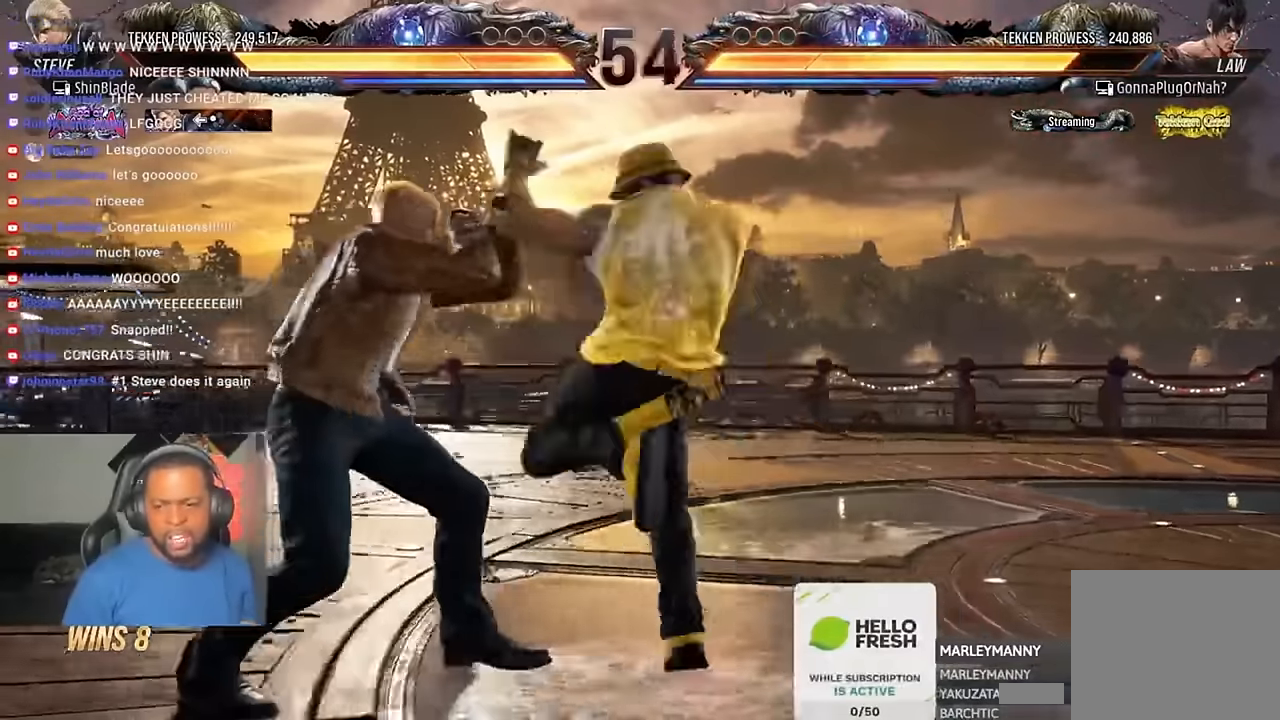
{"buttons": ["SQUARE", "DPAD_DOWN", "DPAD_RIGHT"], "left_stick": "center", "right_stick": "center", "events": [[50, "DPAD_LEFT", "down"], [150, "DPAD_LEFT", "up"], [316, "DPAD_DOWN", "down"], [316, "DPAD_RIGHT", "down"], [383, "SQUARE", "down"]]}
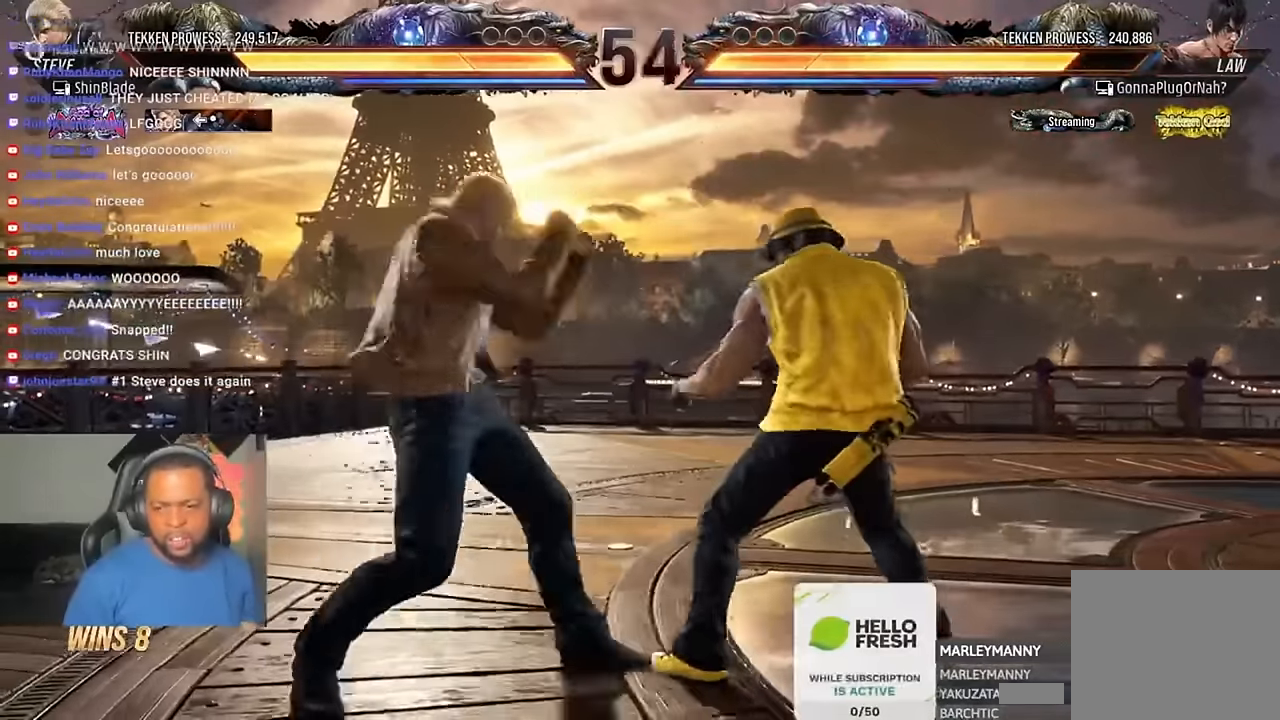
{"buttons": ["DPAD_LEFT"], "left_stick": "center", "right_stick": "center", "events": [[16, "SQUARE", "up"], [16, "TRIANGLE", "down"], [50, "DPAD_DOWN", "up"], [50, "DPAD_RIGHT", "up"], [116, "TRIANGLE", "up"], [216, "DPAD_LEFT", "down"], [250, "SQUARE", "down"], [350, "SQUARE", "up"], [383, "SQUARE", "down"], [450, "SQUARE", "up"]]}
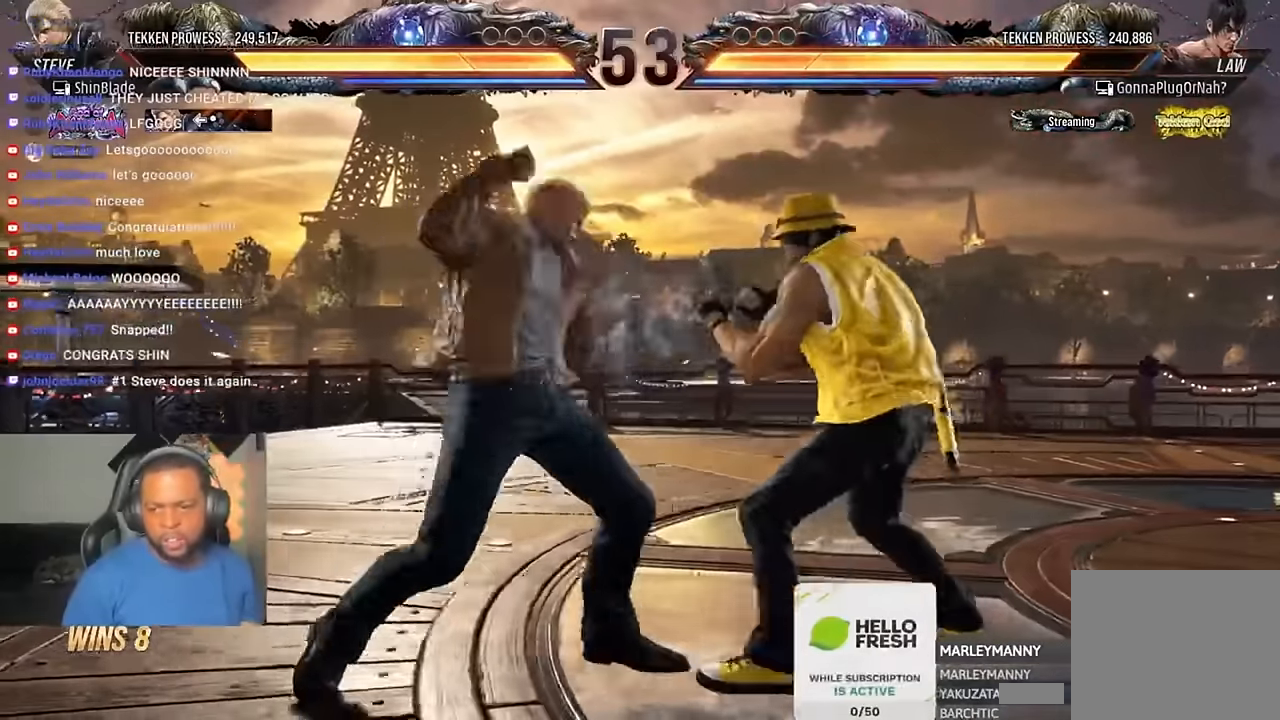
{"buttons": ["DPAD_LEFT"], "left_stick": "center", "right_stick": "center", "events": [[16, "SQUARE", "down"], [83, "SQUARE", "up"]]}
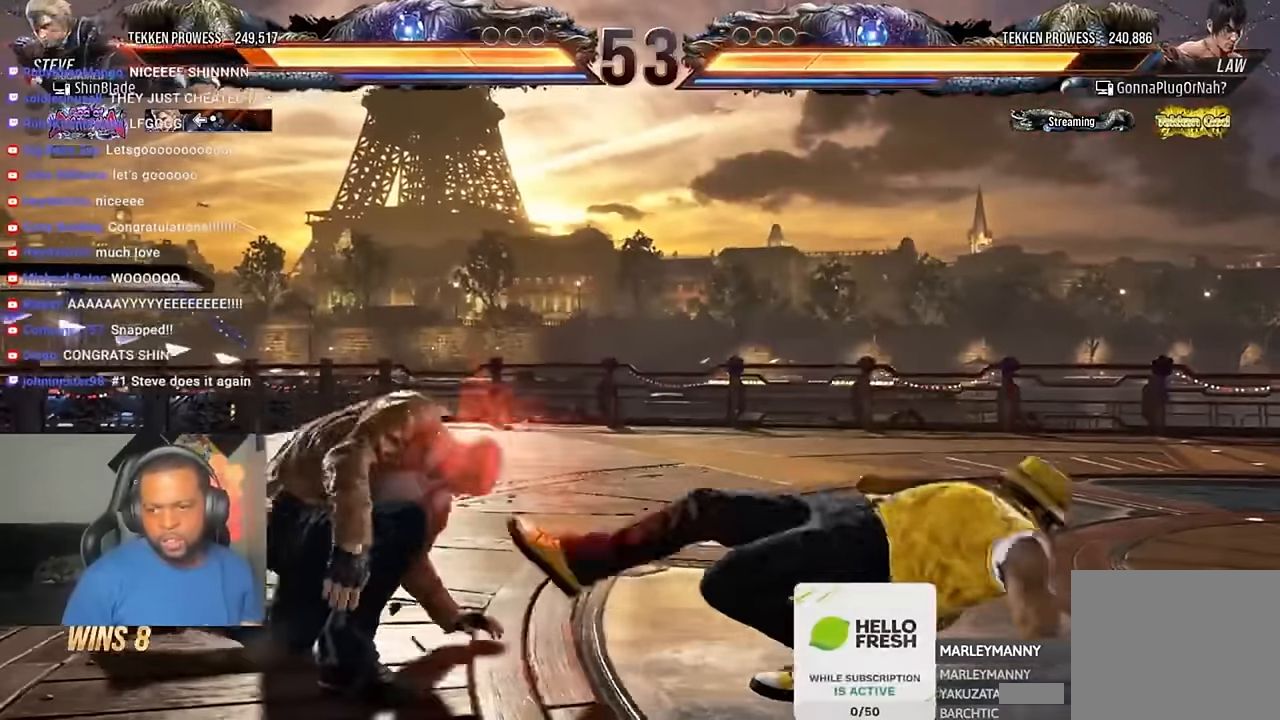
{"buttons": ["CIRCLE"], "left_stick": "center", "right_stick": "center", "events": [[16, "SQUARE", "down"], [116, "DPAD_LEFT", "up"], [116, "SQUARE", "up"], [316, "CIRCLE", "down"]]}
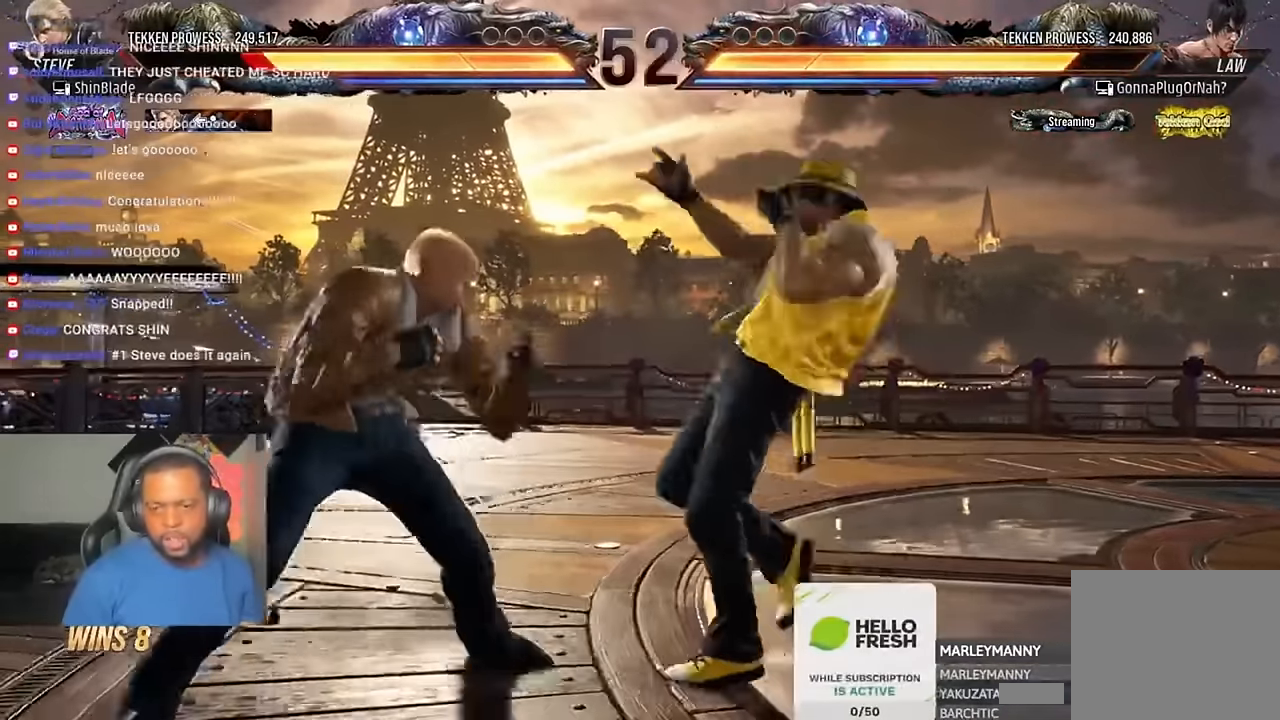
{"buttons": [], "left_stick": "center", "right_stick": "center", "events": [[16, "SQUARE", "down"], [83, "CIRCLE", "up"], [116, "SQUARE", "up"], [150, "DPAD_RIGHT", "down"], [250, "TRIANGLE", "down"], [283, "DPAD_RIGHT", "up"], [383, "TRIANGLE", "up"]]}
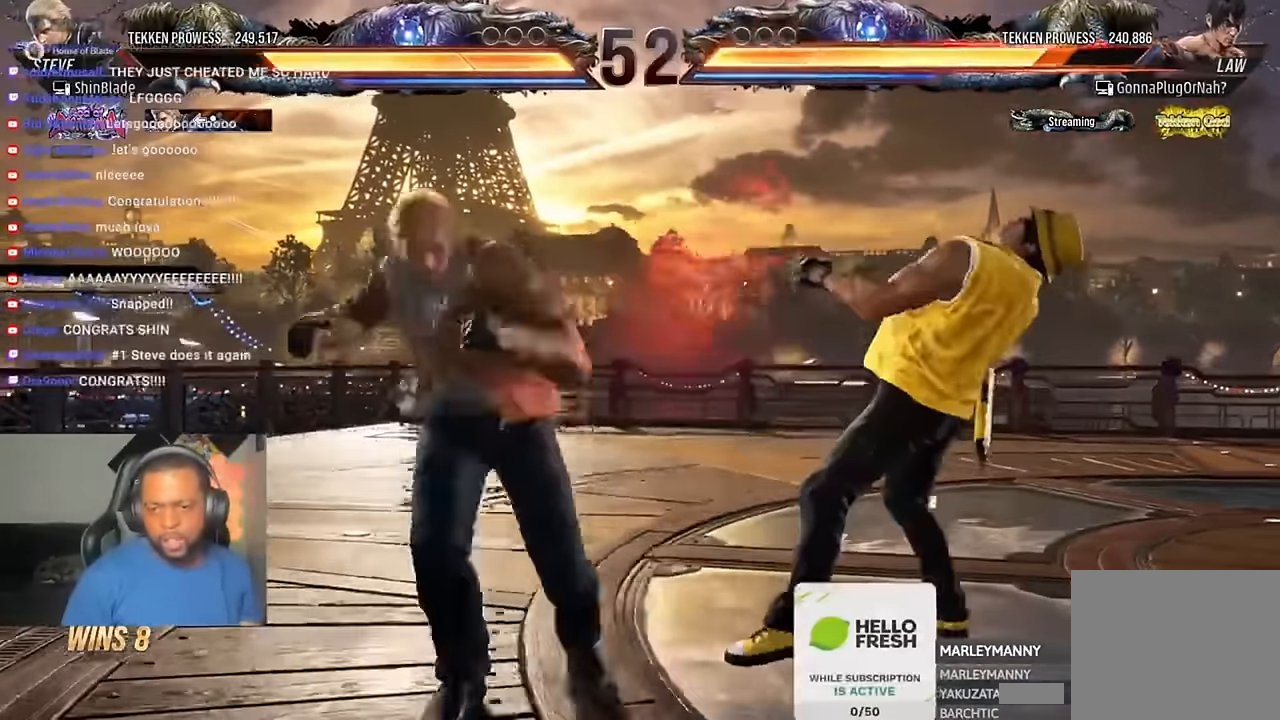
{"buttons": [], "left_stick": "center", "right_stick": "center", "events": []}
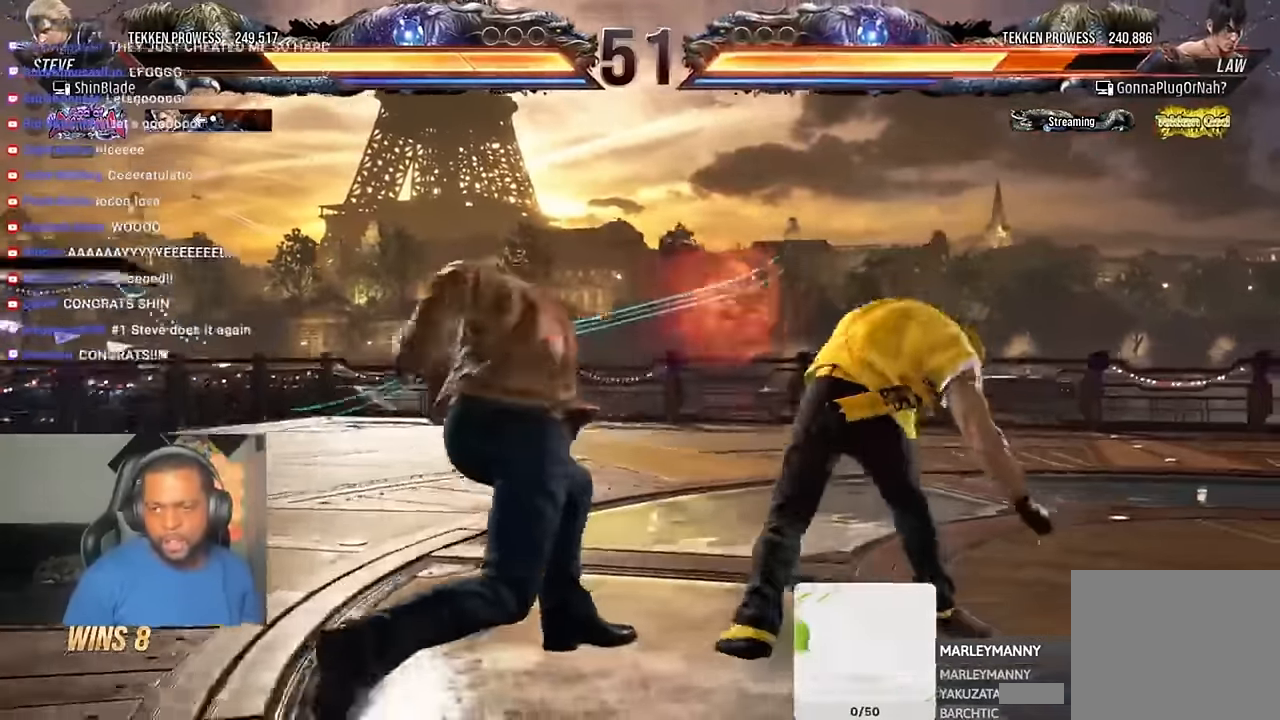
{"buttons": ["SQUARE", "TRIANGLE", "DPAD_RIGHT"], "left_stick": "center", "right_stick": "center", "events": [[250, "SQUARE", "down"], [283, "DPAD_RIGHT", "down"], [316, "TRIANGLE", "down"], [350, "SQUARE", "up"], [416, "SQUARE", "down"]]}
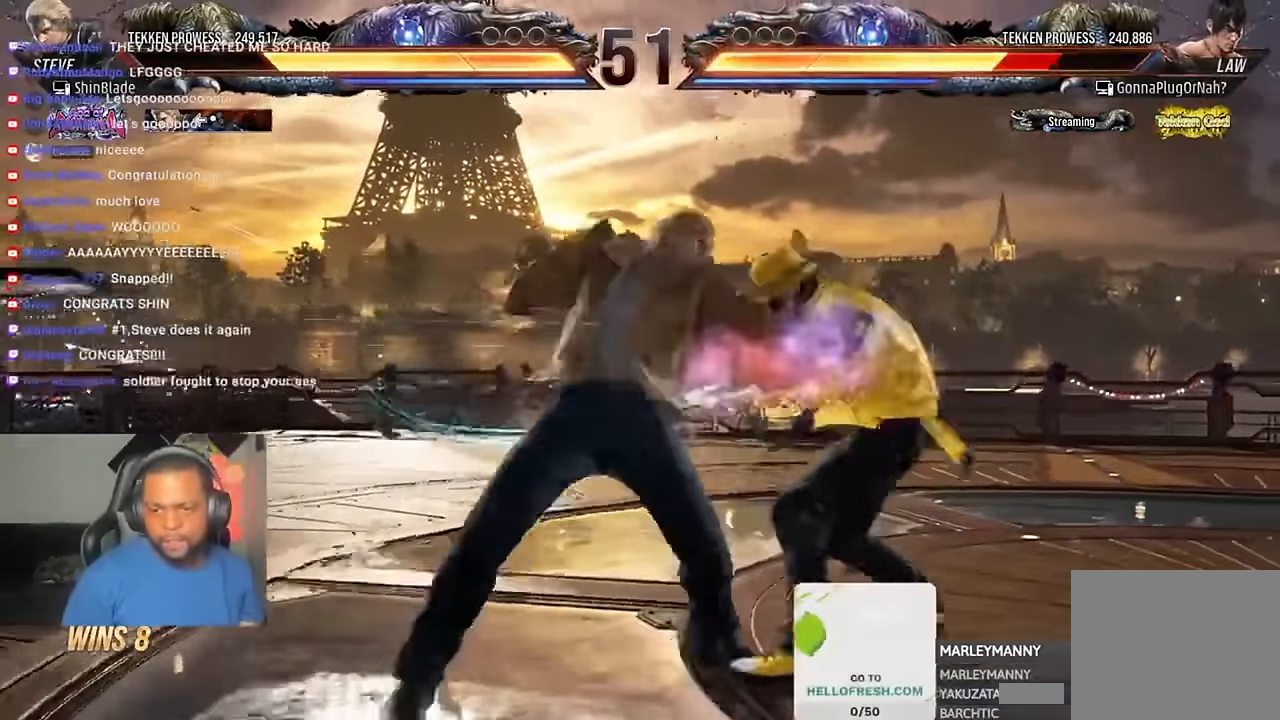
{"buttons": ["DPAD_LEFT"], "left_stick": "center", "right_stick": "center", "events": [[16, "SQUARE", "up"], [50, "SQUARE", "down"], [150, "SQUARE", "up"], [183, "SQUARE", "down"], [216, "DPAD_RIGHT", "up"], [216, "TRIANGLE", "up"], [316, "DPAD_LEFT", "down"], [316, "SQUARE", "up"], [383, "DPAD_LEFT", "up"], [416, "DPAD_LEFT", "down"]]}
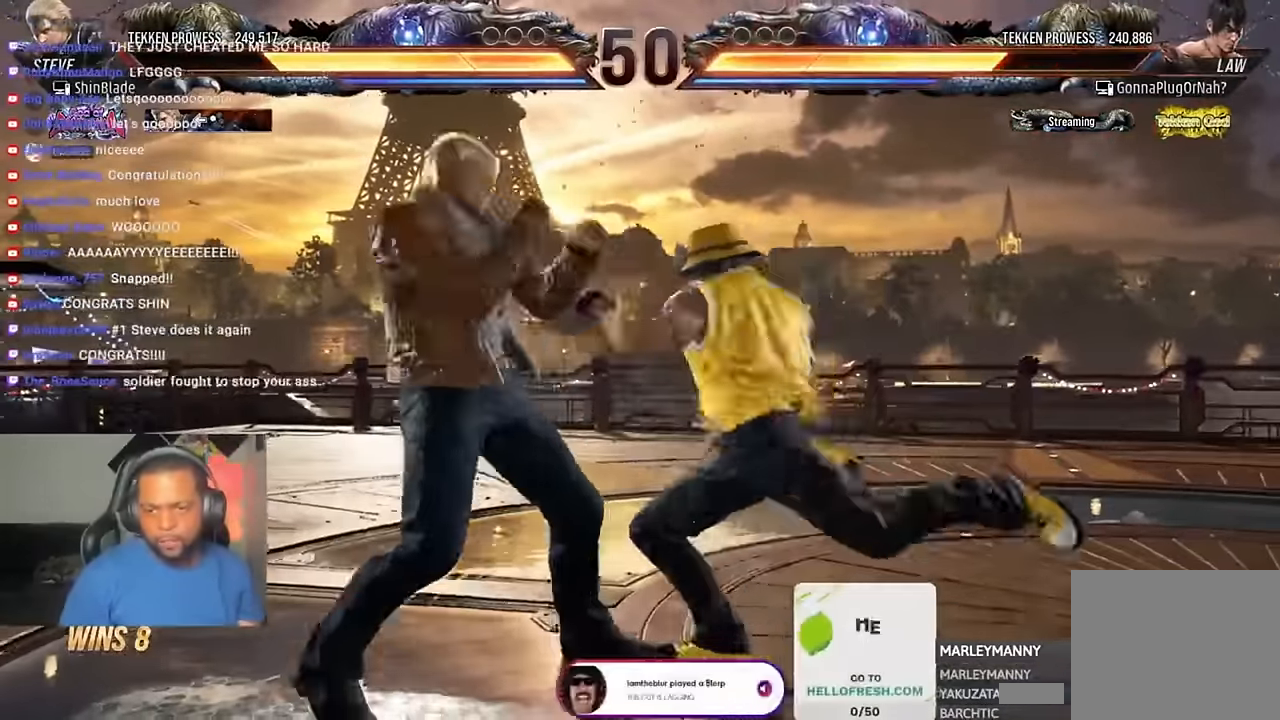
{"buttons": [], "left_stick": "center", "right_stick": "center", "events": [[150, "DPAD_DOWN", "down"], [216, "SQUARE", "down"], [316, "DPAD_DOWN", "up"], [316, "SQUARE", "up"], [383, "DPAD_LEFT", "up"], [383, "SQUARE", "down"], [483, "SQUARE", "up"]]}